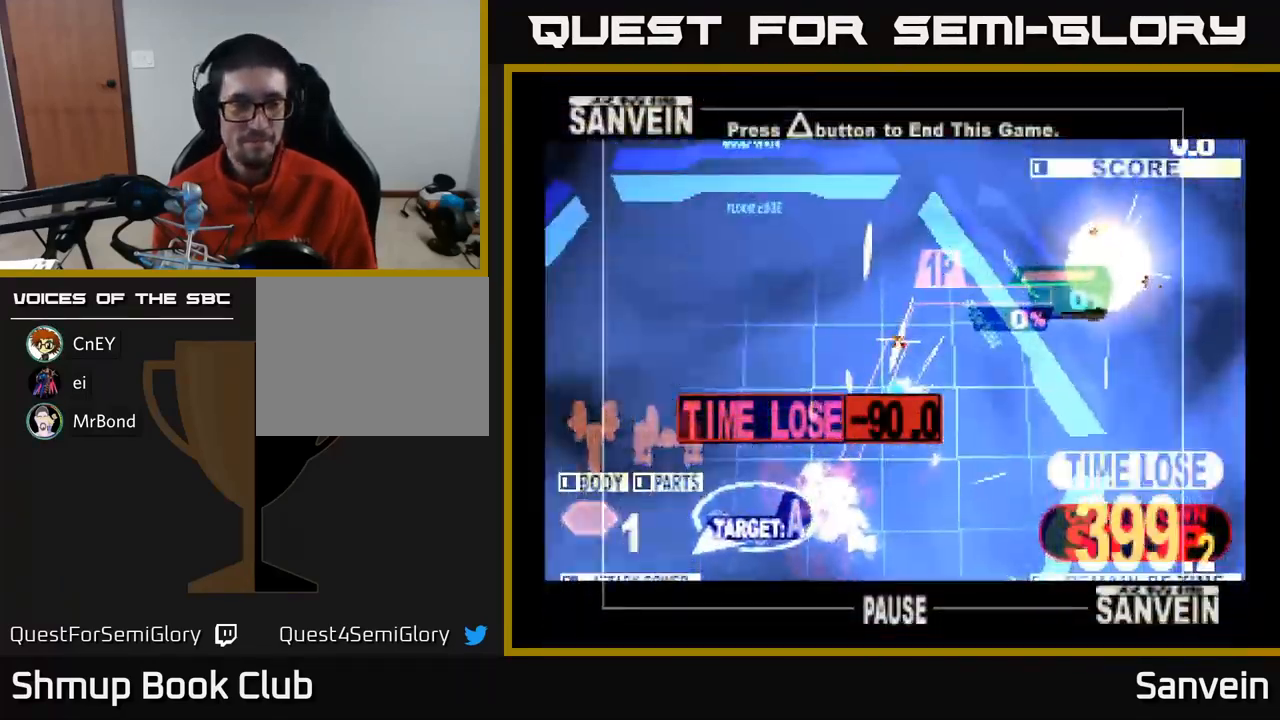
Gameplay with a controller (Xbox layout); each line is a JSON object with the inputs held at the frame after it. "events" lists button and stick changes between this image and that frame as [ms after this image, input, new state], when the widget could be followed in between.
{"buttons": ["A"], "left_stick": "center", "right_stick": "center", "events": [[17, "Y", "down"], [117, "Y", "up"], [467, "A", "down"]]}
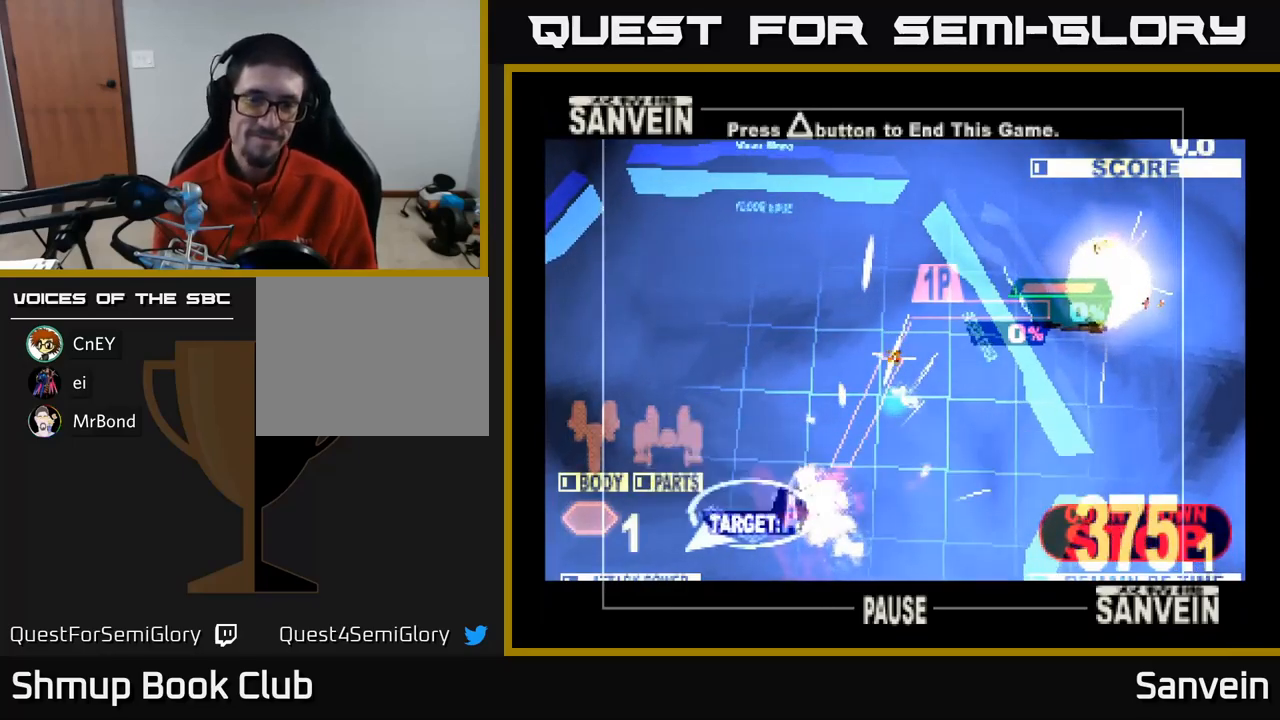
{"buttons": [], "left_stick": "center", "right_stick": "center", "events": [[50, "A", "up"], [67, "DPAD_LEFT", "down"], [150, "DPAD_LEFT", "up"], [317, "Y", "down"], [400, "Y", "up"]]}
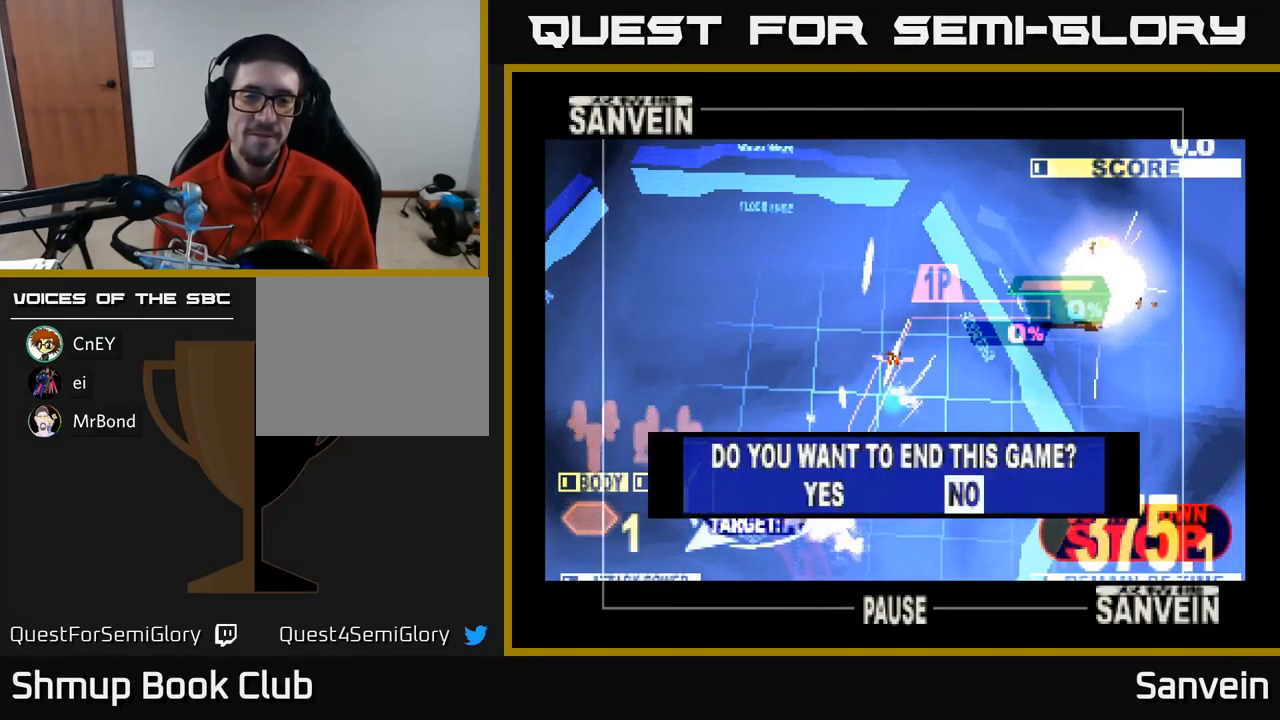
{"buttons": [], "left_stick": "center", "right_stick": "center", "events": [[50, "DPAD_LEFT", "down"], [150, "DPAD_LEFT", "up"], [184, "A", "down"], [267, "A", "up"]]}
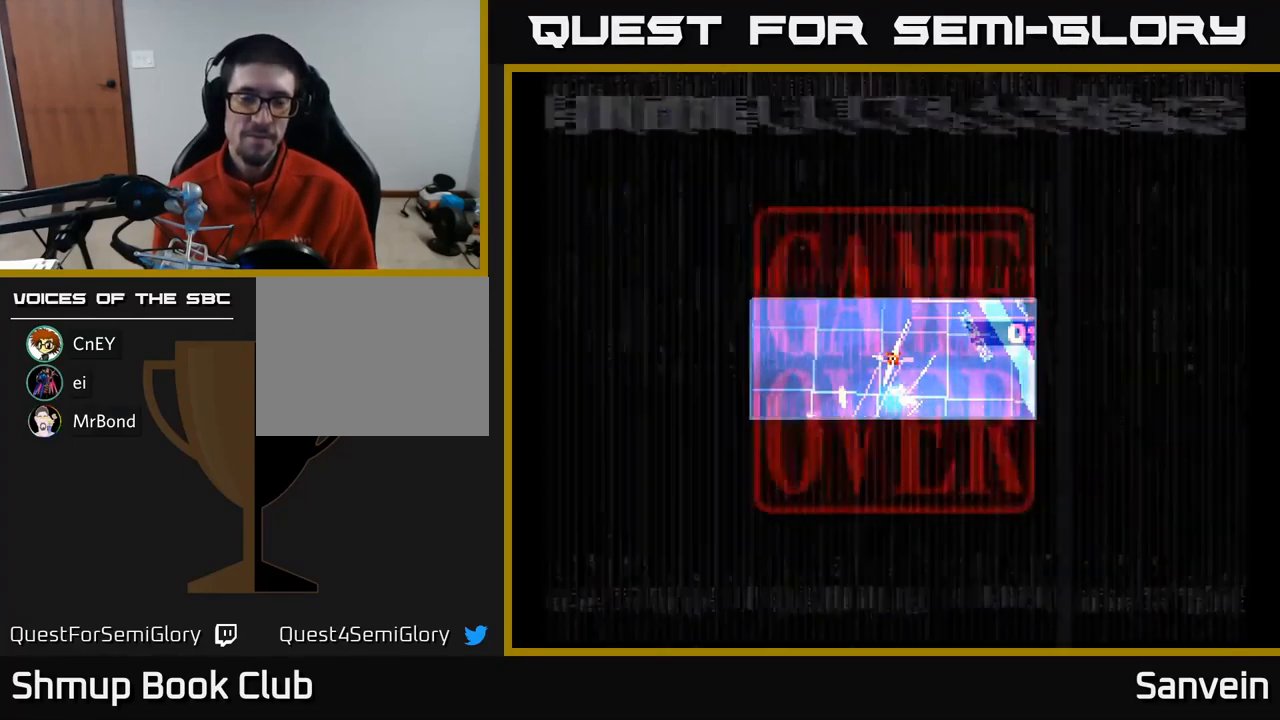
{"buttons": [], "left_stick": "center", "right_stick": "center", "events": []}
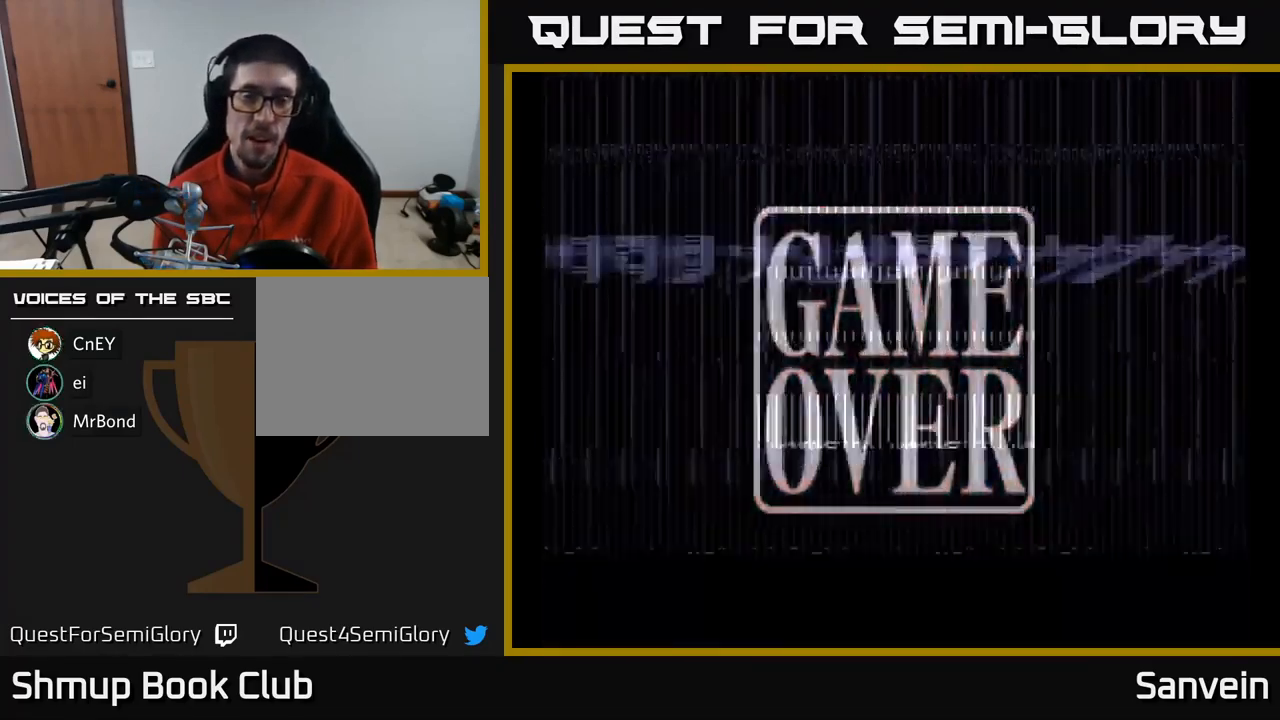
{"buttons": [], "left_stick": "center", "right_stick": "center", "events": []}
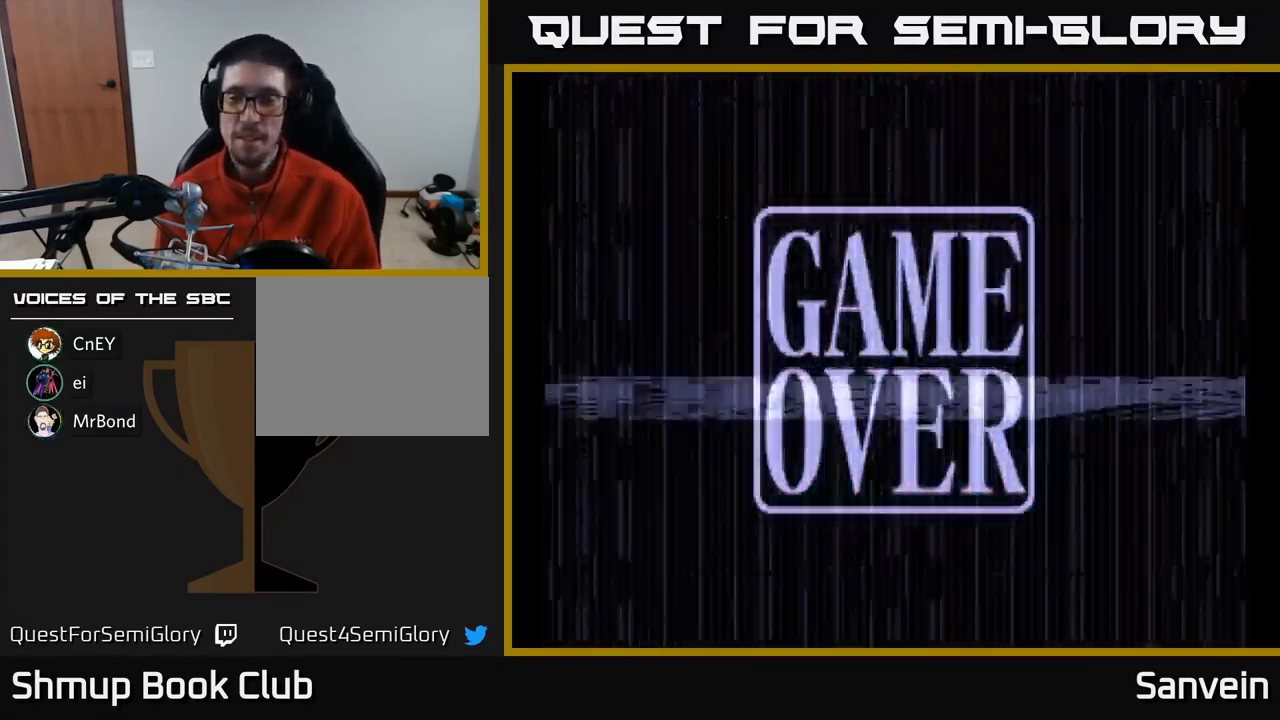
{"buttons": [], "left_stick": "center", "right_stick": "center", "events": []}
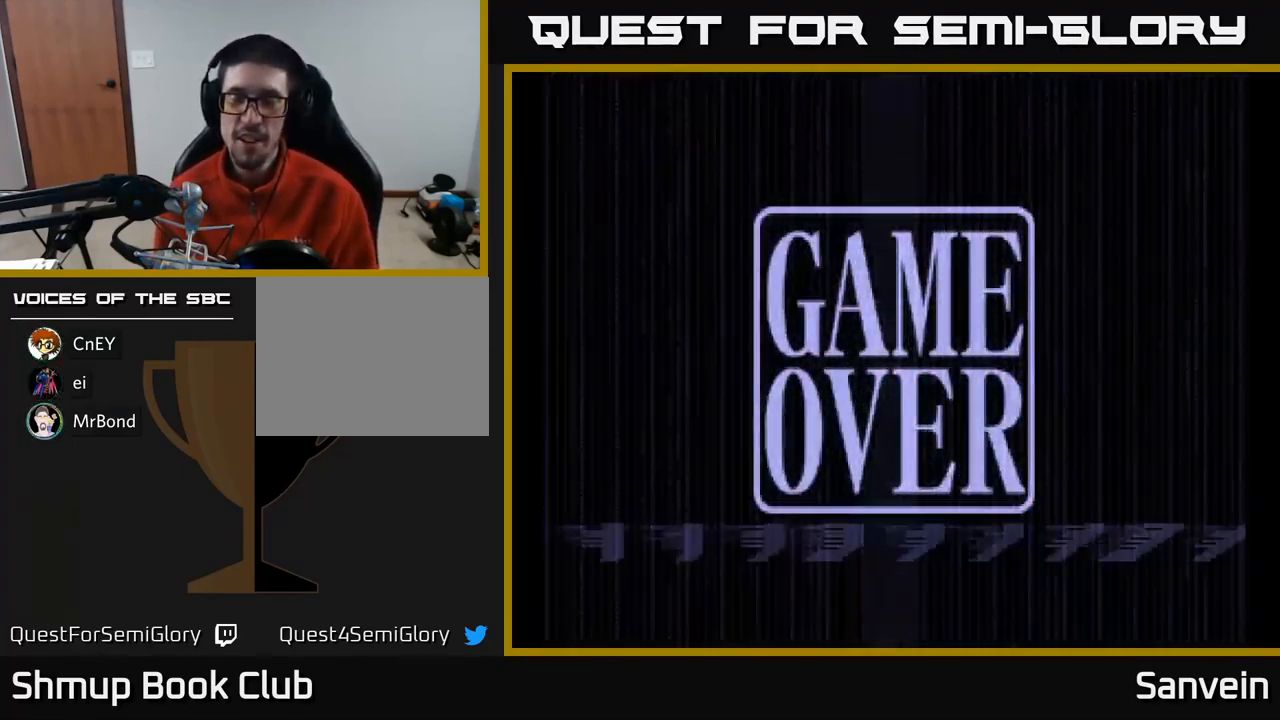
{"buttons": [], "left_stick": "center", "right_stick": "center", "events": []}
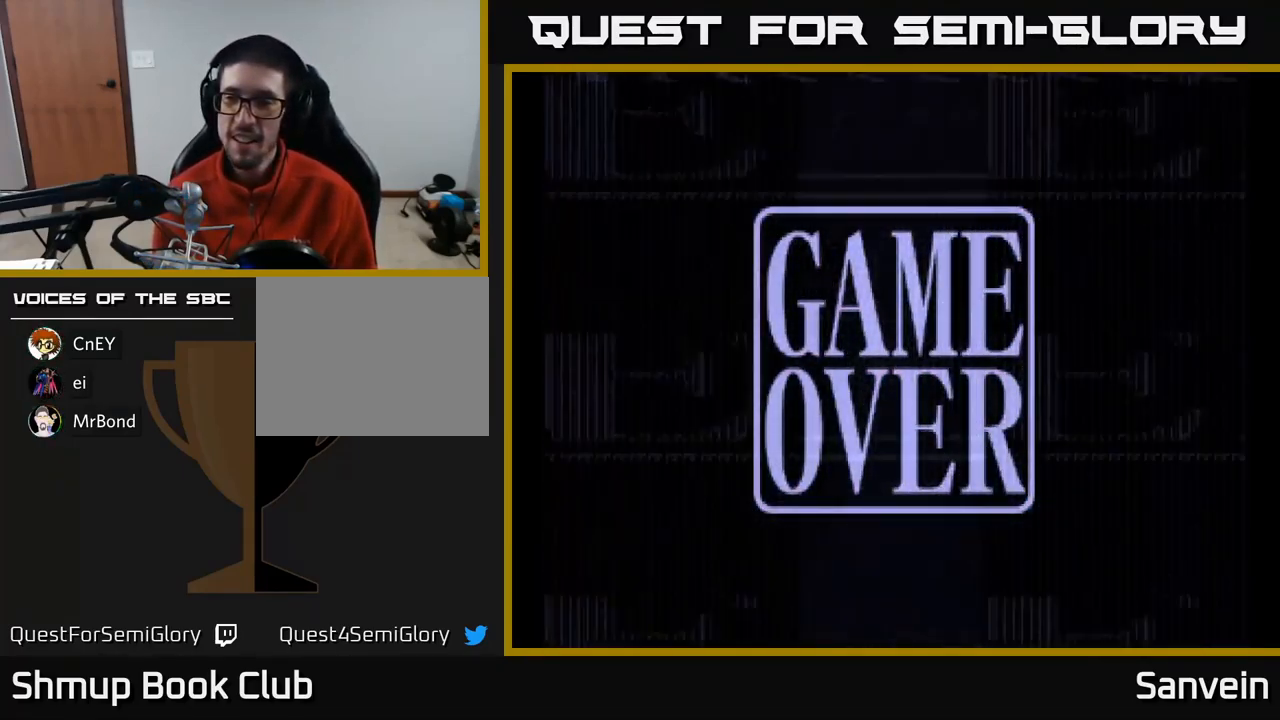
{"buttons": [], "left_stick": "center", "right_stick": "center", "events": []}
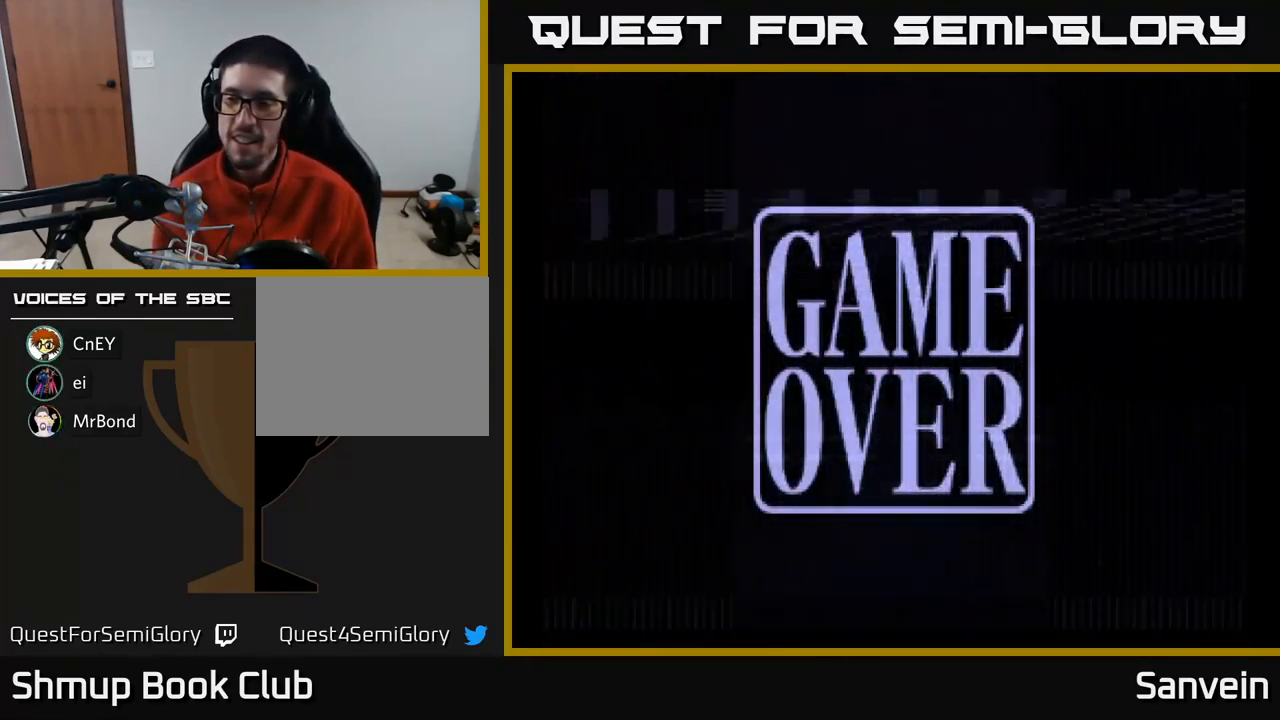
{"buttons": [], "left_stick": "center", "right_stick": "center", "events": []}
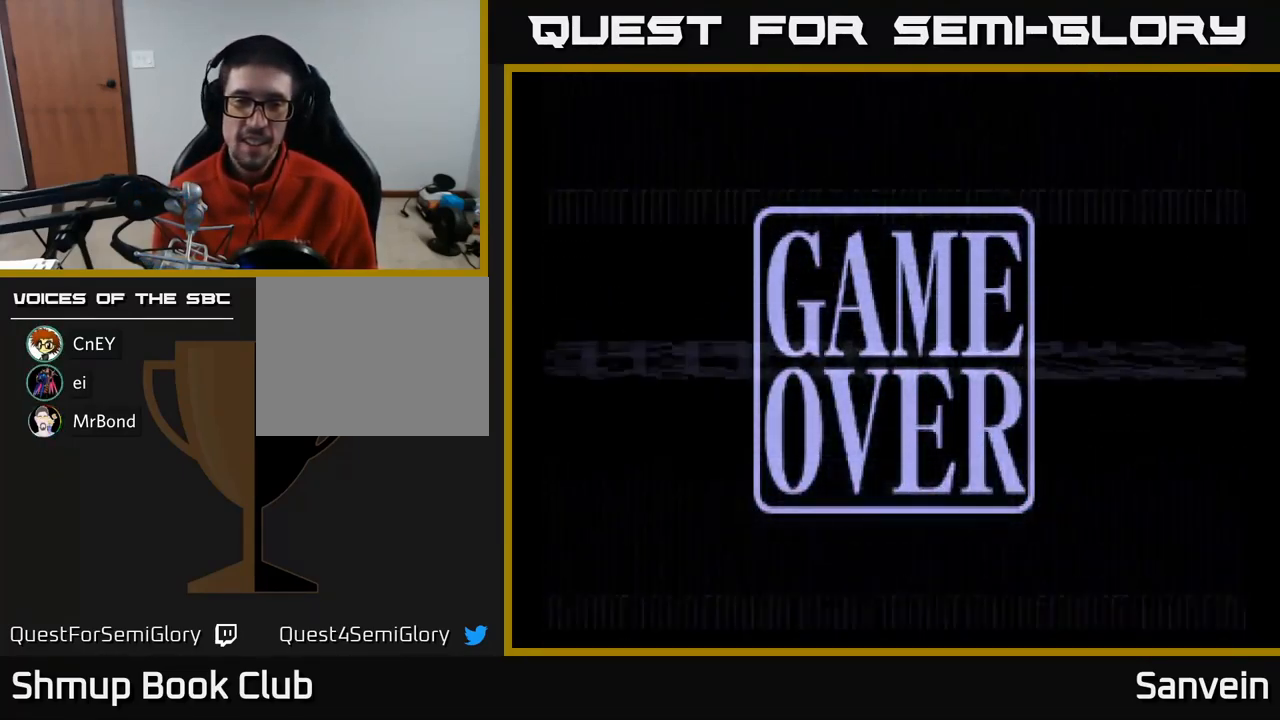
{"buttons": [], "left_stick": "center", "right_stick": "center", "events": []}
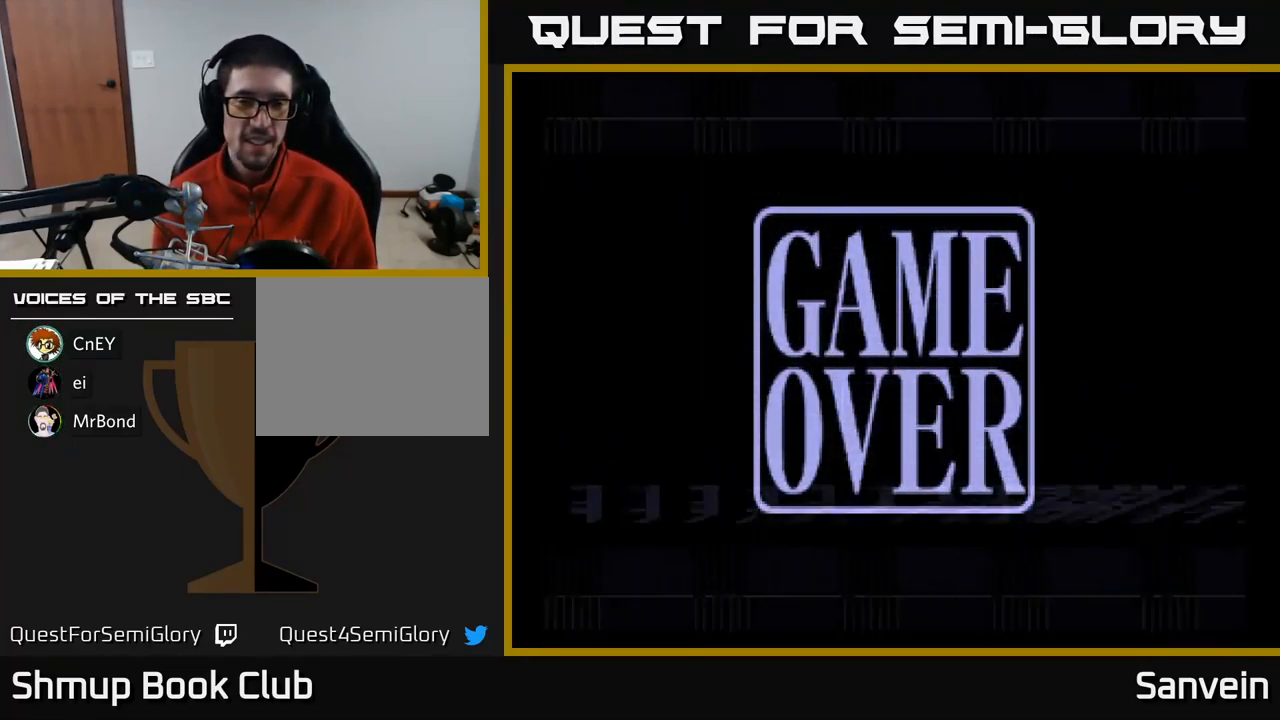
{"buttons": [], "left_stick": "center", "right_stick": "center", "events": []}
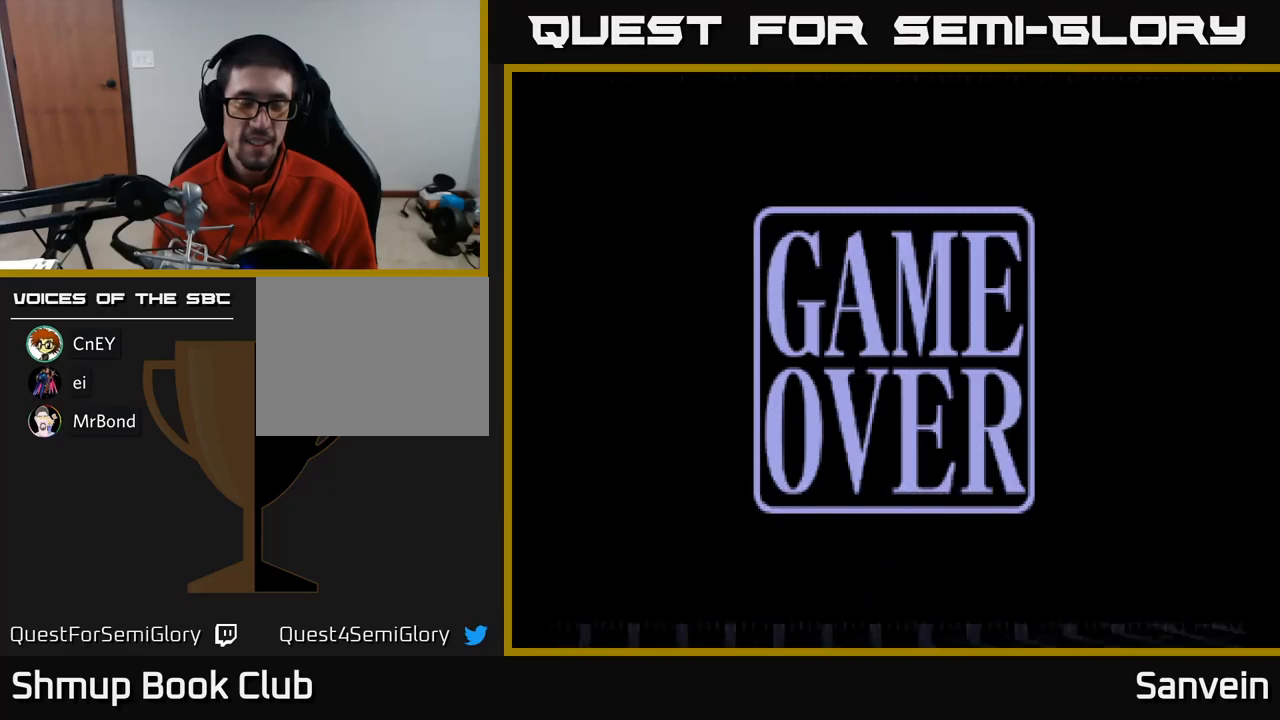
{"buttons": [], "left_stick": "center", "right_stick": "center", "events": [[50, "A", "down"], [200, "A", "up"]]}
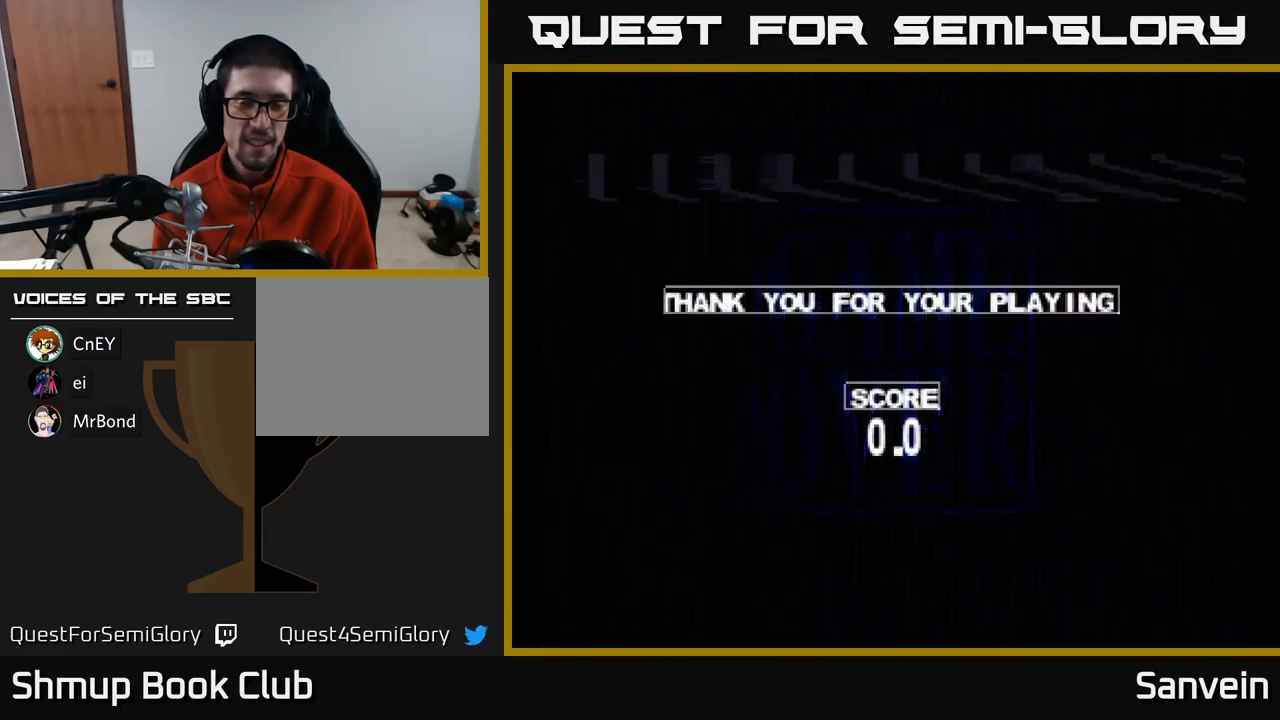
{"buttons": [], "left_stick": "center", "right_stick": "center", "events": [[150, "A", "down"], [300, "A", "up"]]}
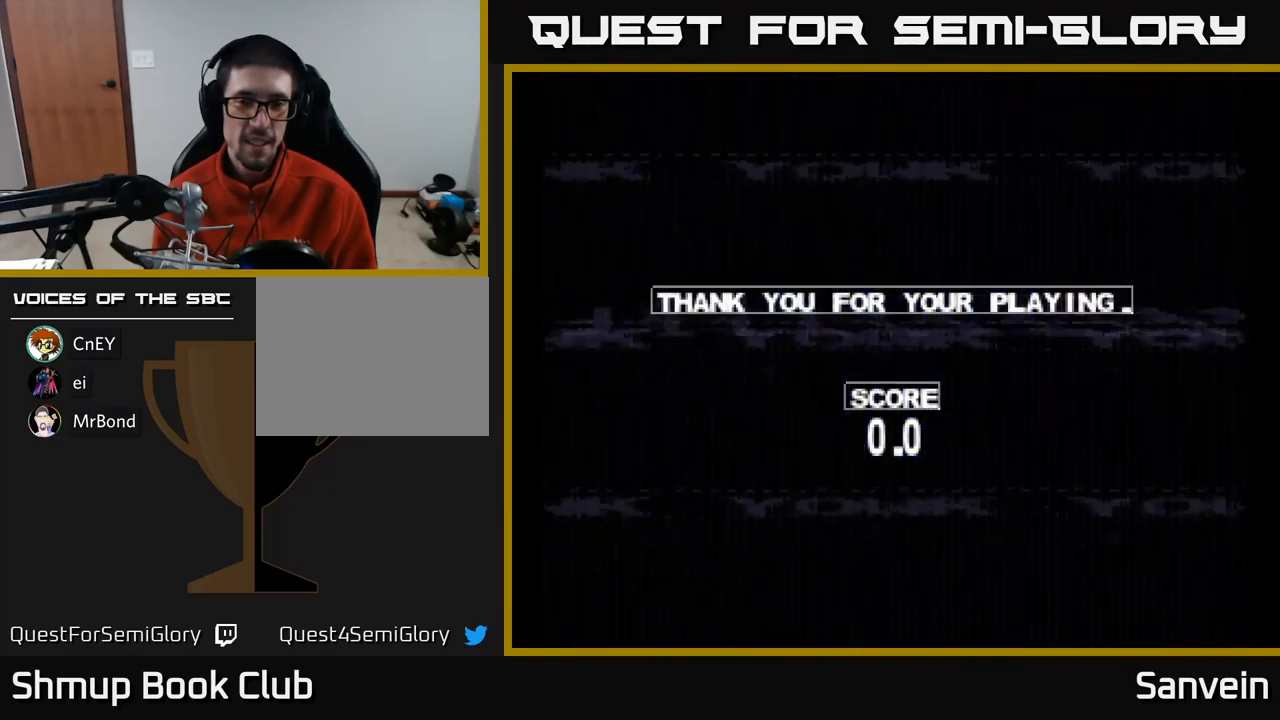
{"buttons": [], "left_stick": "center", "right_stick": "center", "events": []}
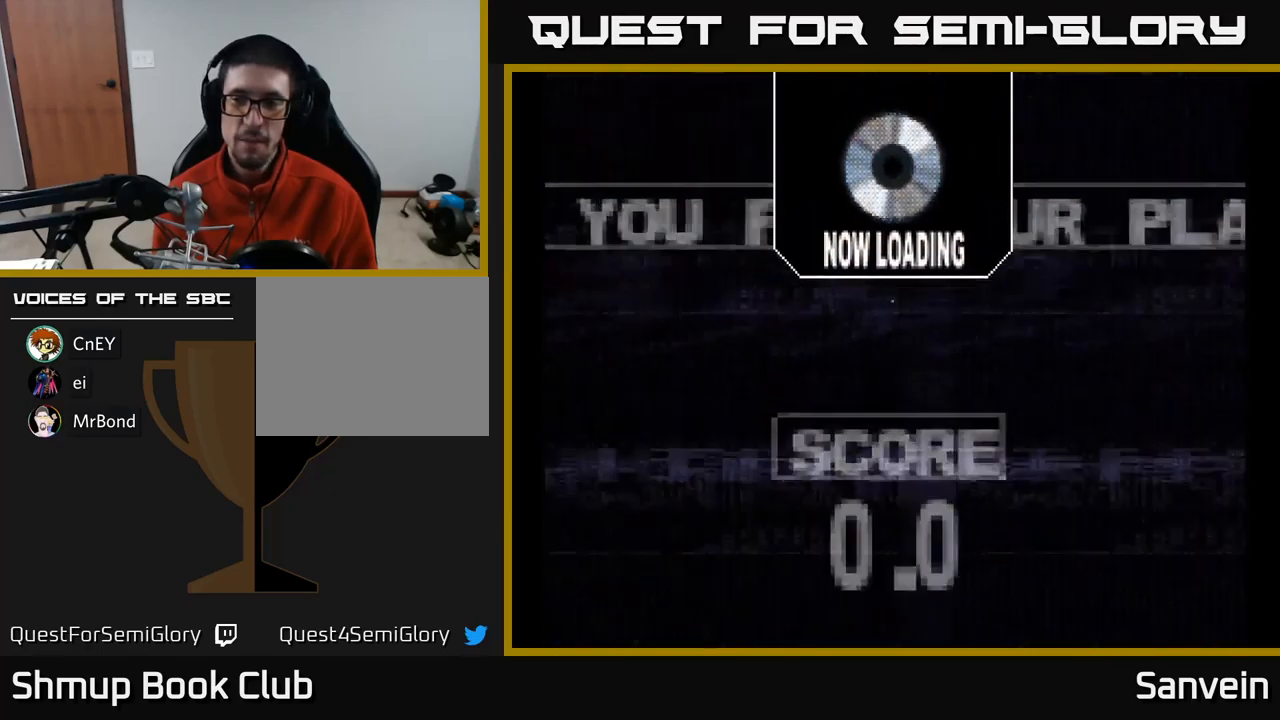
{"buttons": [], "left_stick": "center", "right_stick": "center", "events": []}
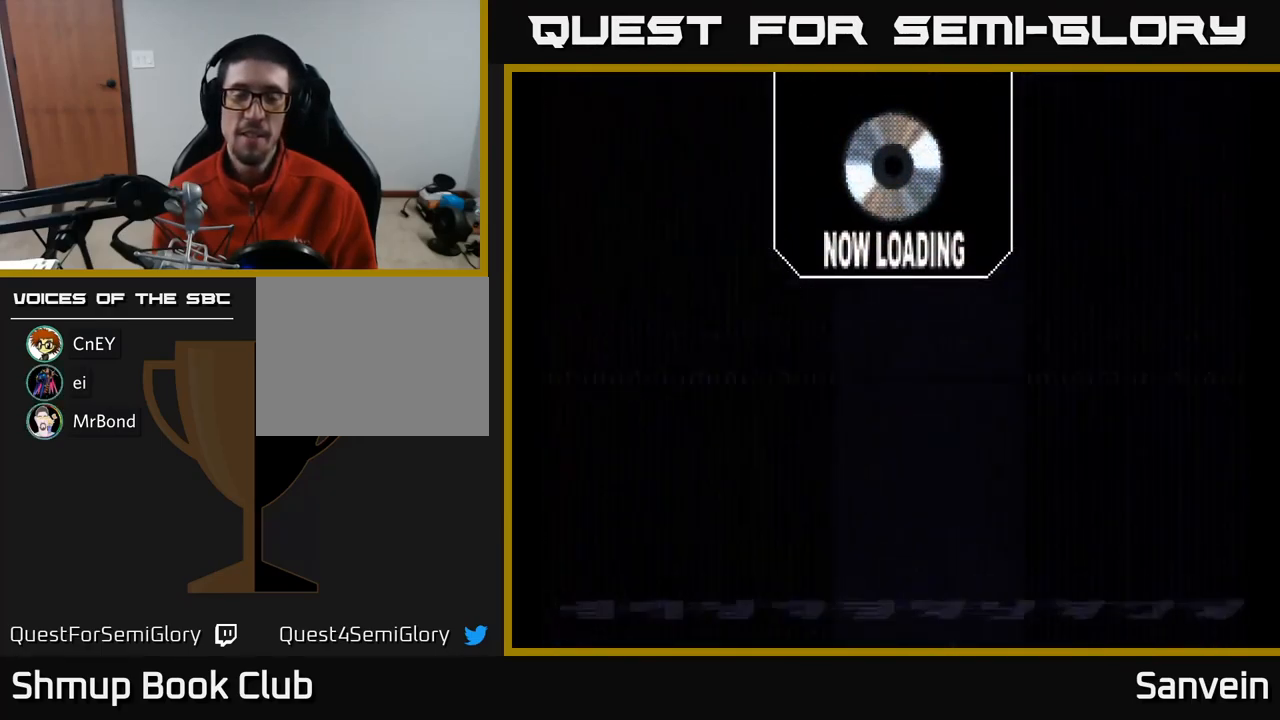
{"buttons": [], "left_stick": "center", "right_stick": "center", "events": []}
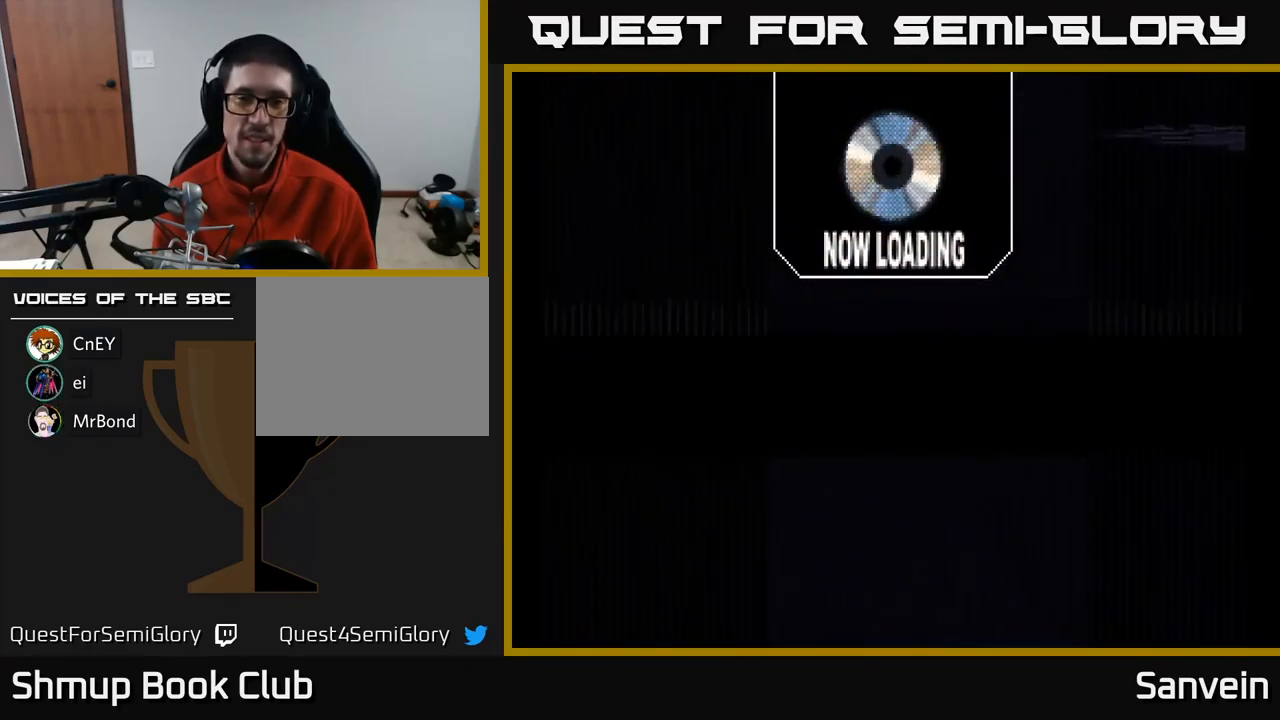
{"buttons": [], "left_stick": "center", "right_stick": "center", "events": []}
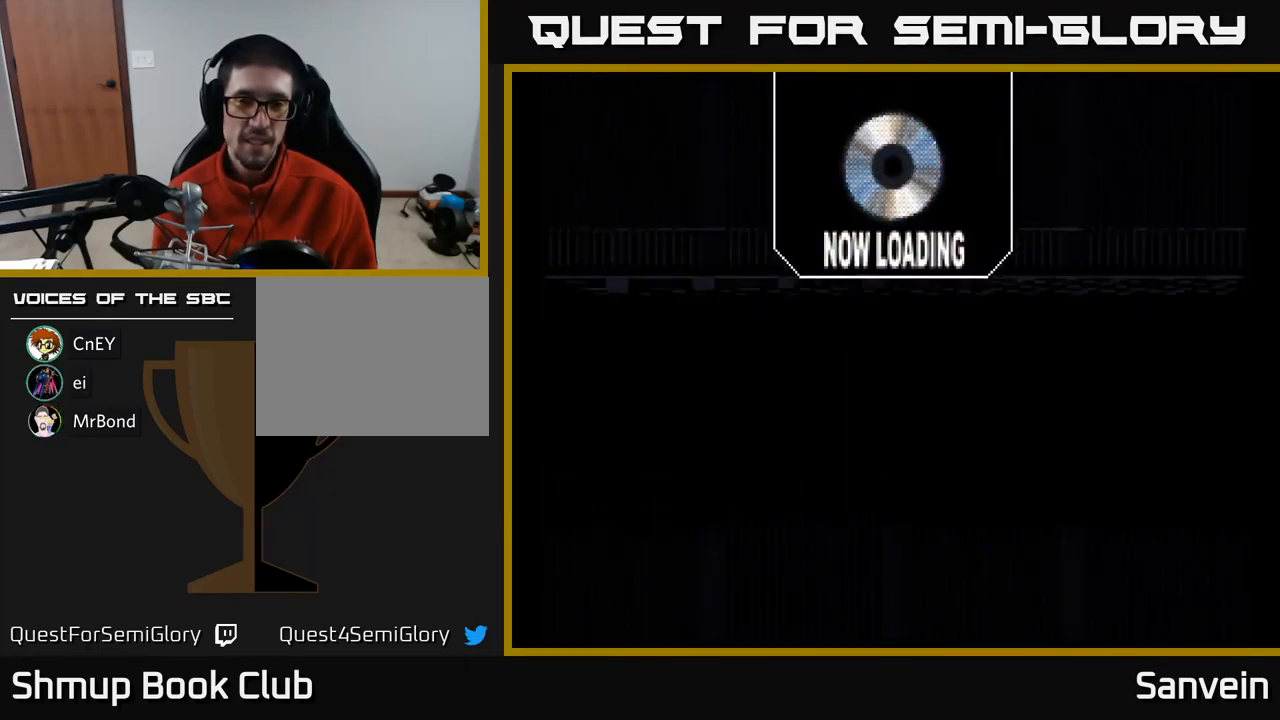
{"buttons": [], "left_stick": "center", "right_stick": "center", "events": [[133, "A", "down"], [283, "A", "up"]]}
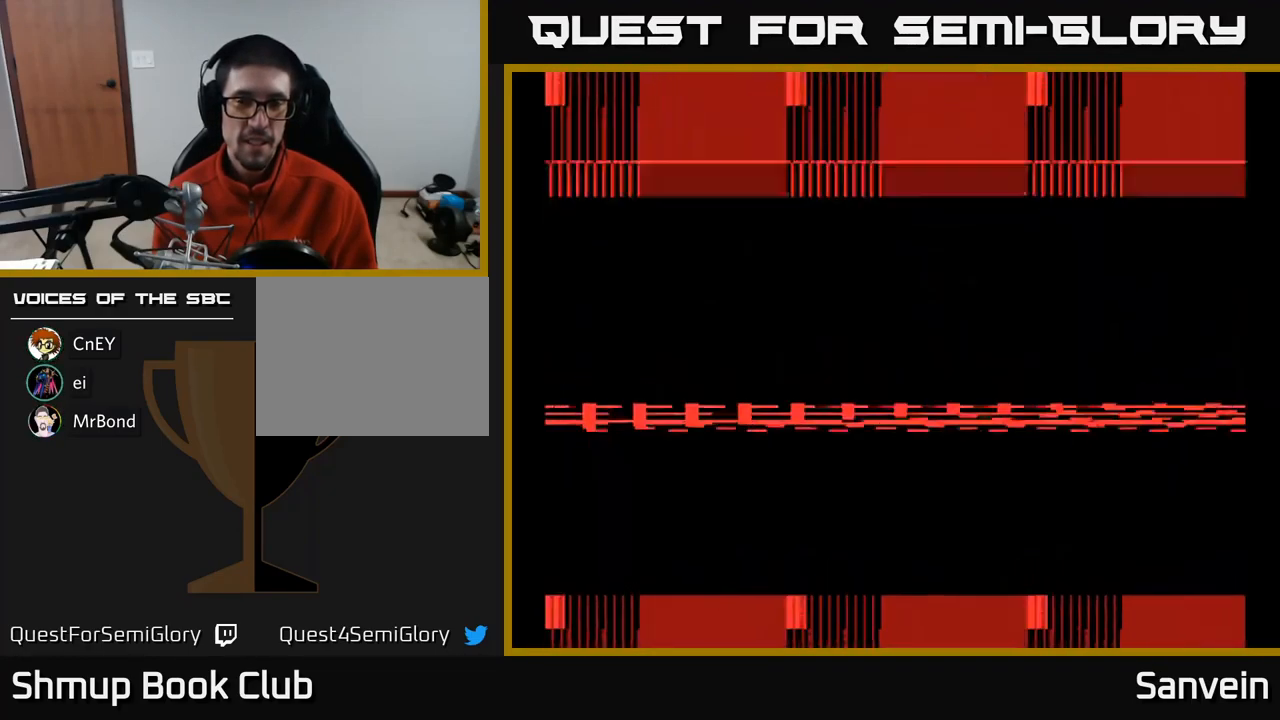
{"buttons": [], "left_stick": "center", "right_stick": "center", "events": []}
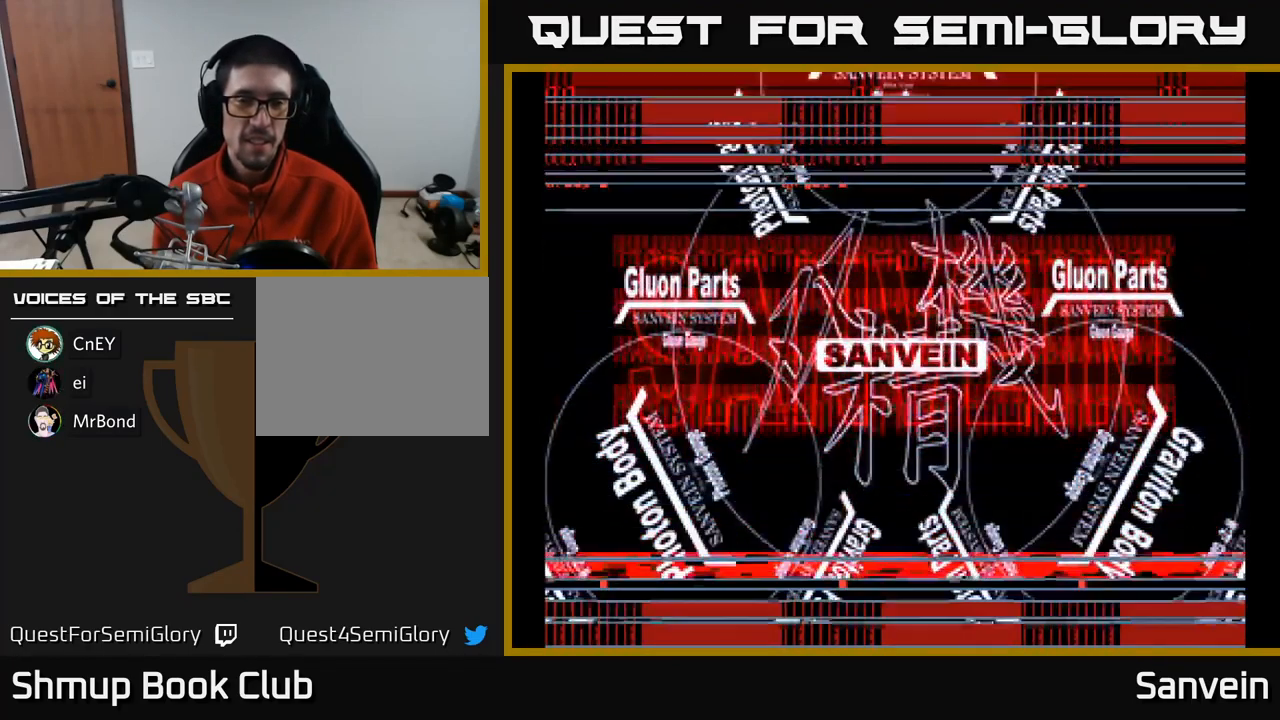
{"buttons": ["START"], "left_stick": "center", "right_stick": "center", "events": [[400, "START", "down"]]}
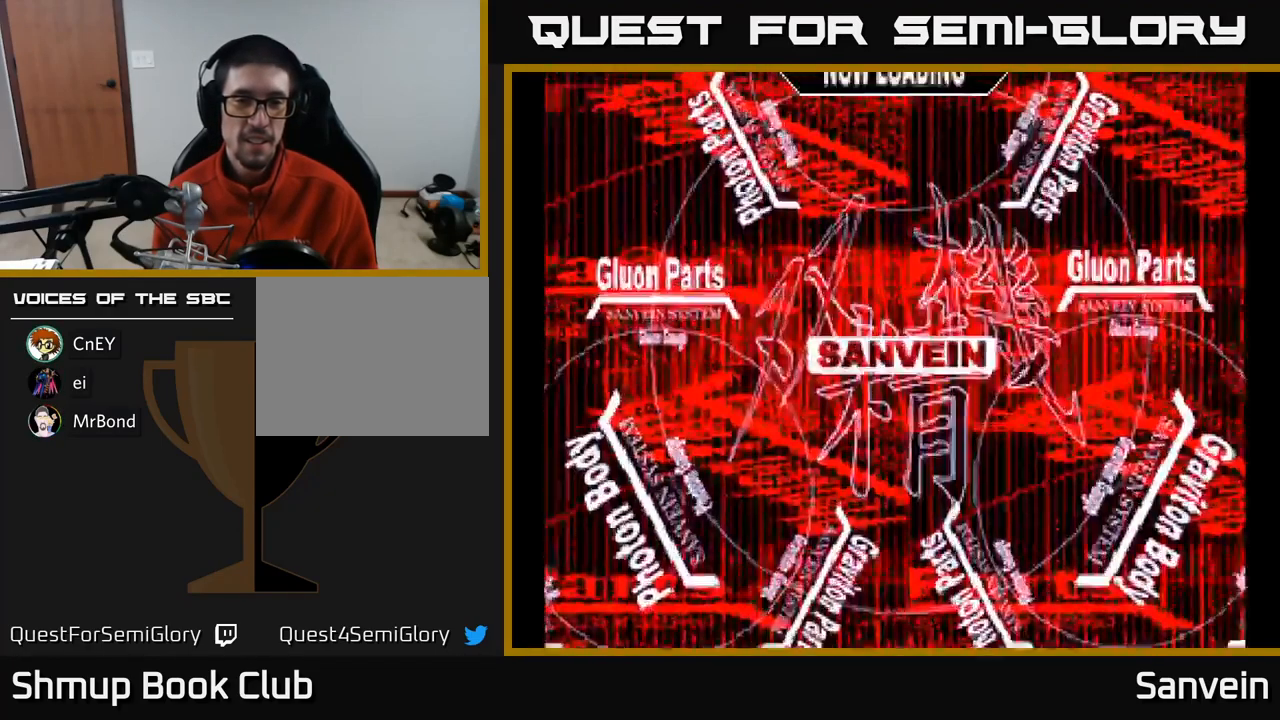
{"buttons": [], "left_stick": "center", "right_stick": "center", "events": [[66, "START", "up"]]}